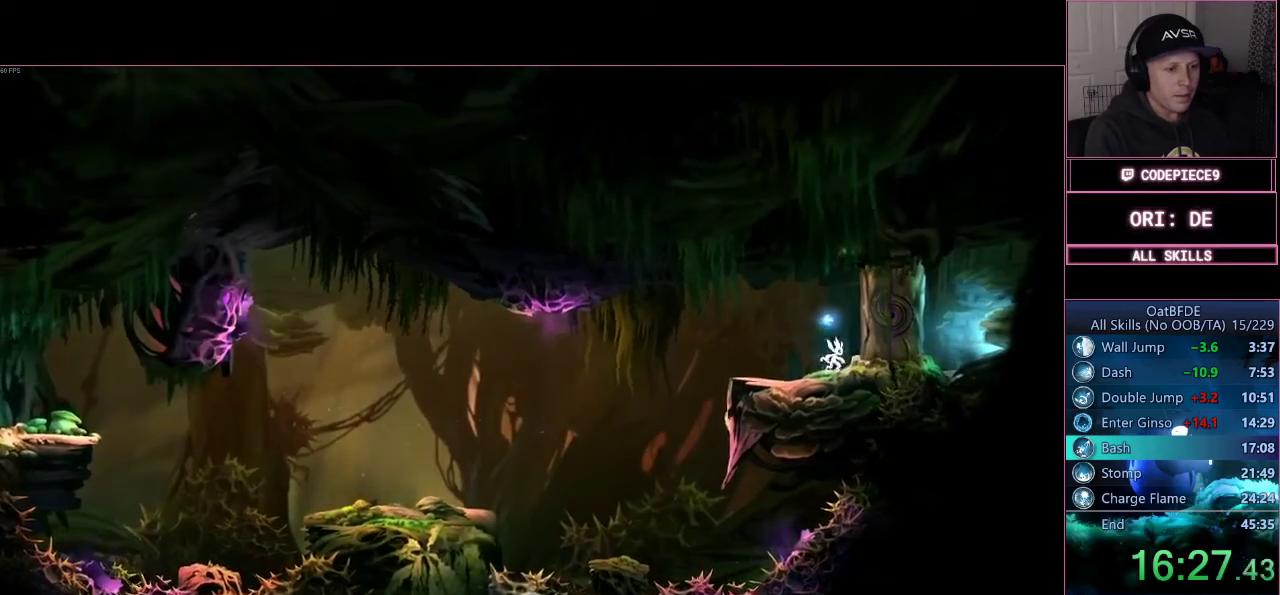
Gameplay with a controller (PlayStation layout); each line is a JSON object with the inputs held at the frame after it (dt_ms = milliseconds from this image to that frame). "events" lists button and stick changes between this image and that frame as [ms after this image, input, new state], when the widget could be followed in between. Not read: R3.
{"dt_ms": 500, "buttons": [], "left_stick": "center", "right_stick": "center", "events": [[300, "DPAD_DOWN", "down"], [367, "DPAD_DOWN", "up"]]}
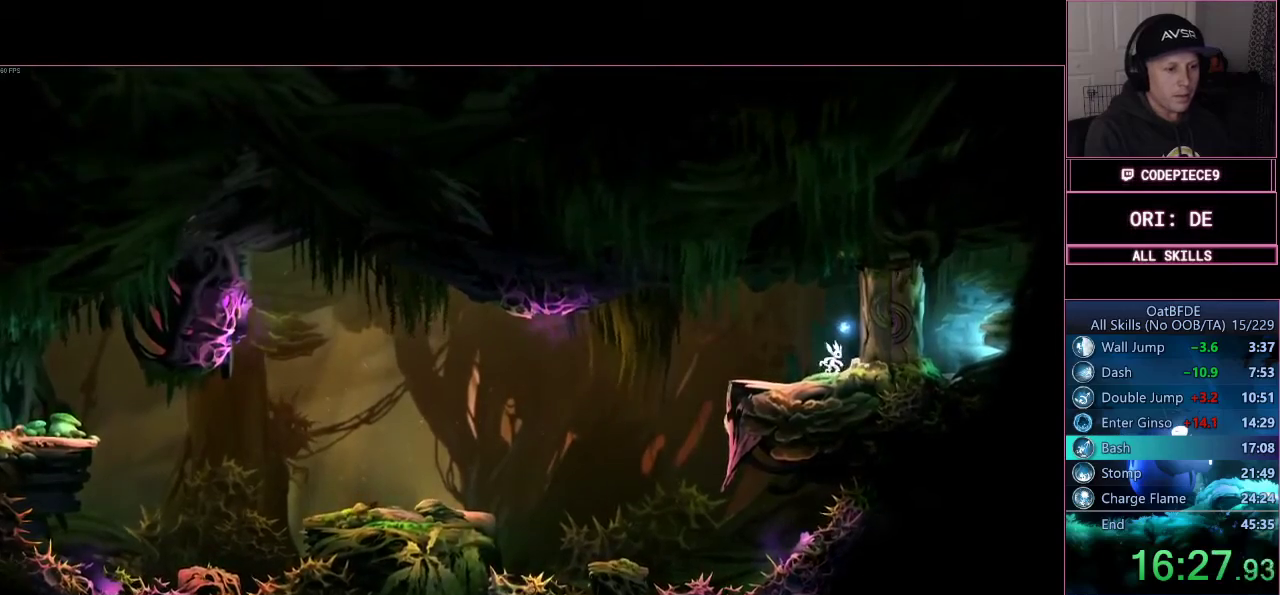
{"dt_ms": 500, "buttons": [], "left_stick": "center", "right_stick": "center", "events": []}
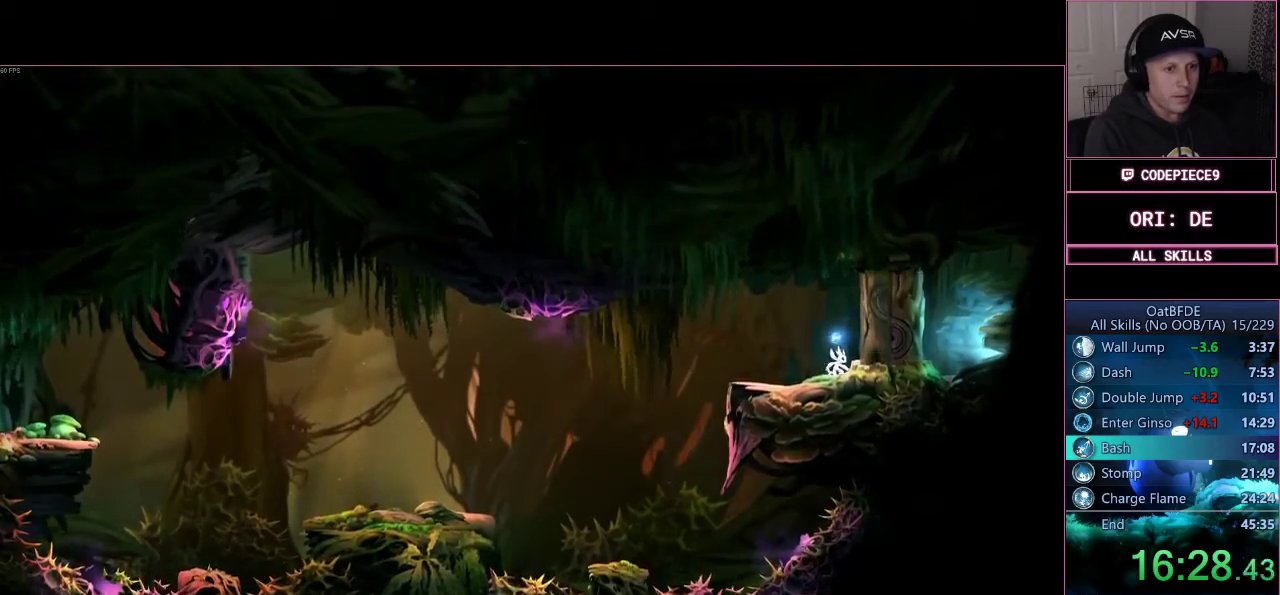
{"dt_ms": 500, "buttons": [], "left_stick": "right", "right_stick": "center", "events": [[500, "left_stick", "right"]]}
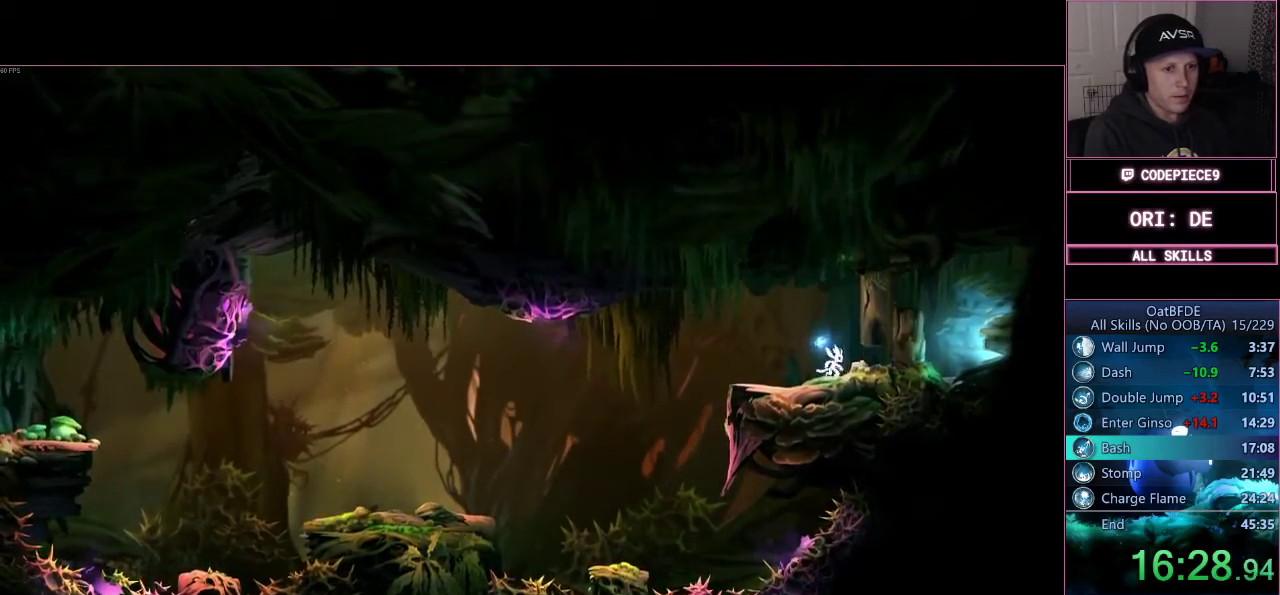
{"dt_ms": 500, "buttons": [], "left_stick": "right", "right_stick": "center", "events": [[100, "CROSS", "down"], [267, "CROSS", "up"]]}
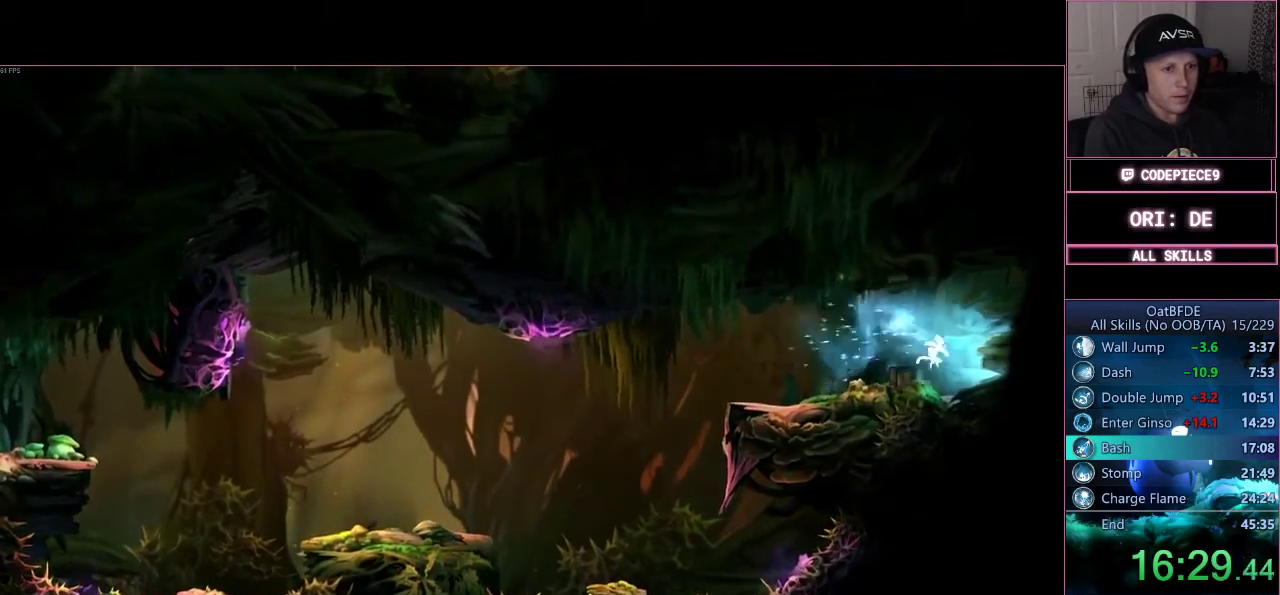
{"dt_ms": 500, "buttons": [], "left_stick": "right", "right_stick": "center", "events": []}
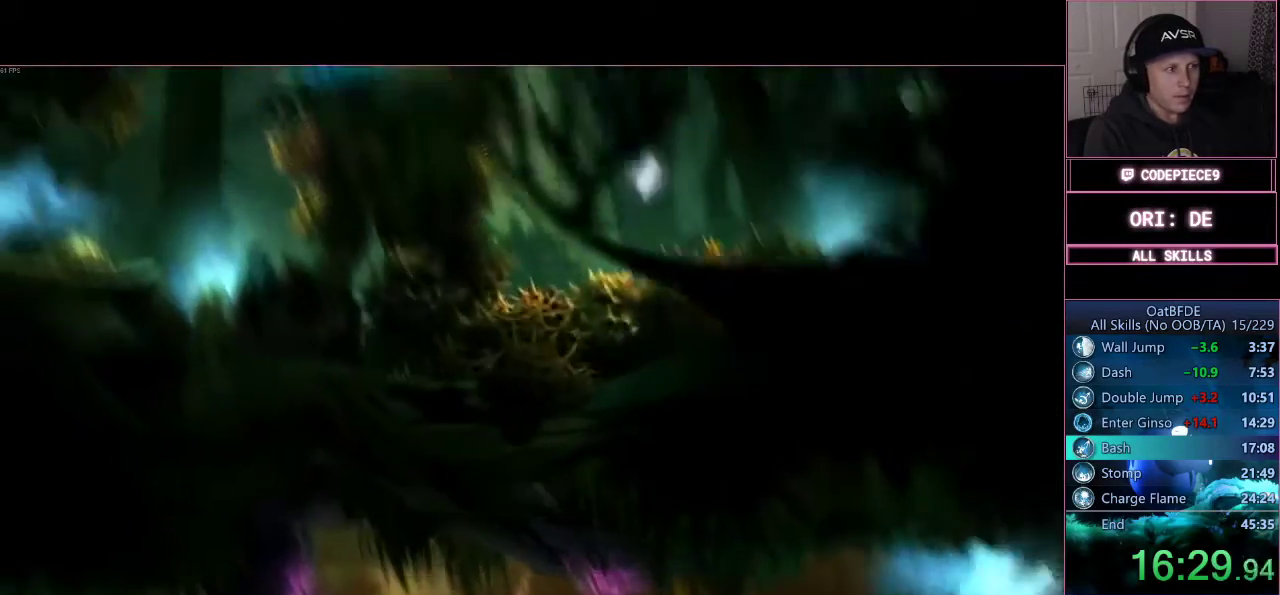
{"dt_ms": 500, "buttons": [], "left_stick": "right", "right_stick": "center", "events": []}
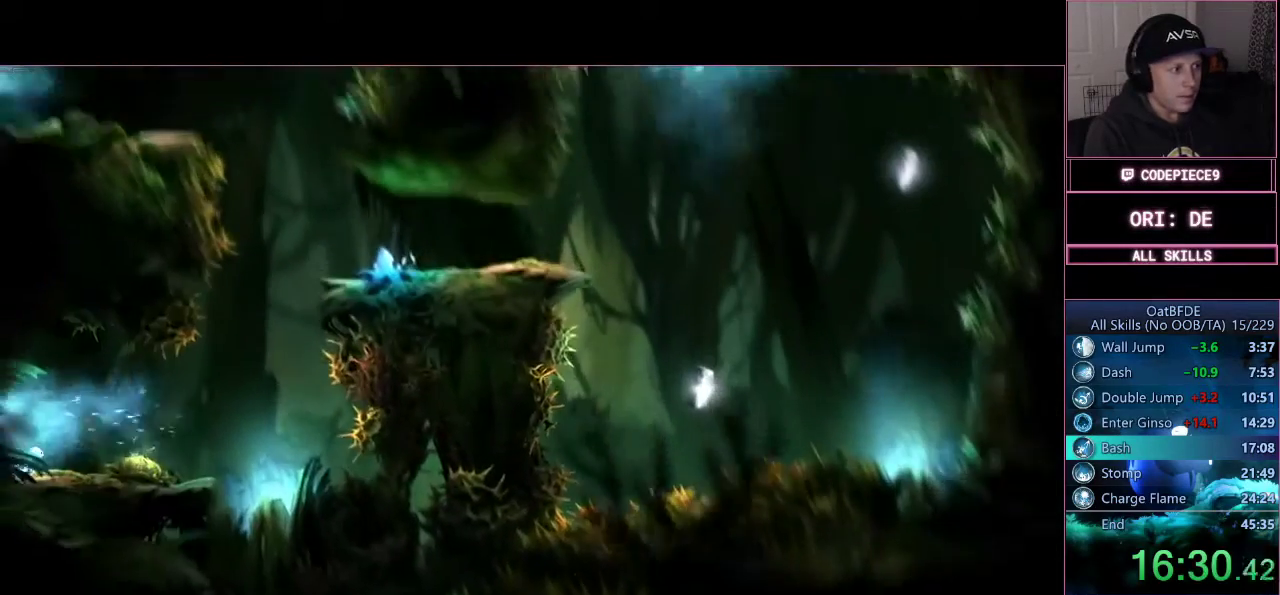
{"dt_ms": 500, "buttons": [], "left_stick": "right", "right_stick": "center", "events": [[300, "CROSS", "down"], [467, "CROSS", "up"]]}
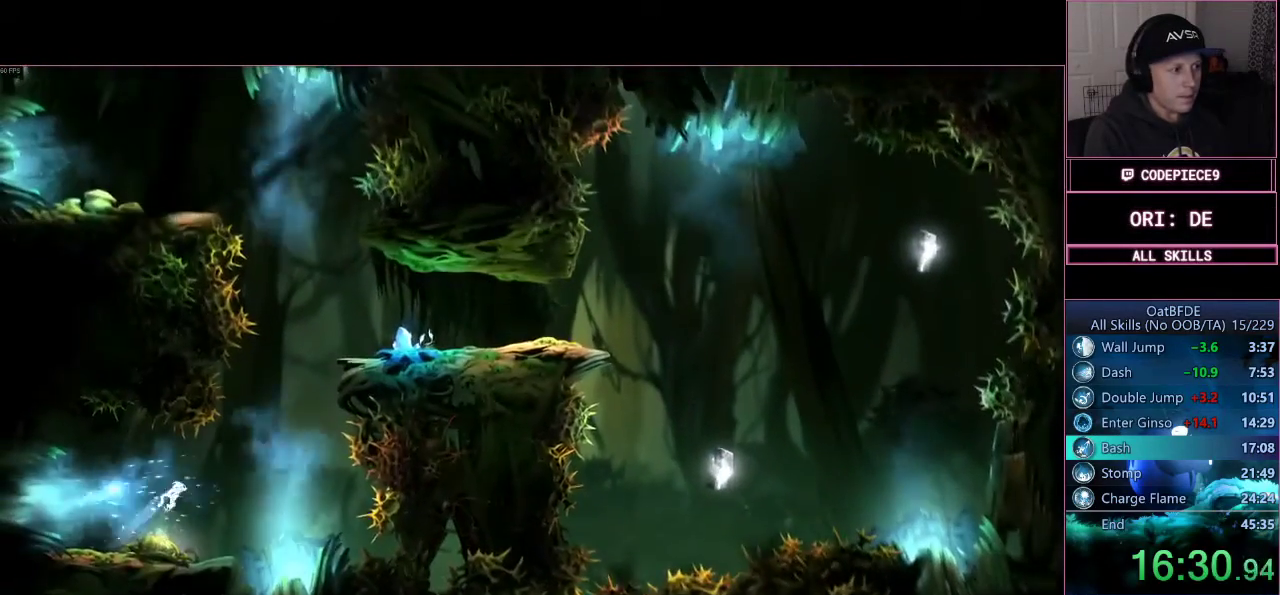
{"dt_ms": 500, "buttons": [], "left_stick": "center", "right_stick": "center", "events": [[67, "DPAD_LEFT", "down"], [400, "DPAD_LEFT", "up"], [400, "left_stick", "center"]]}
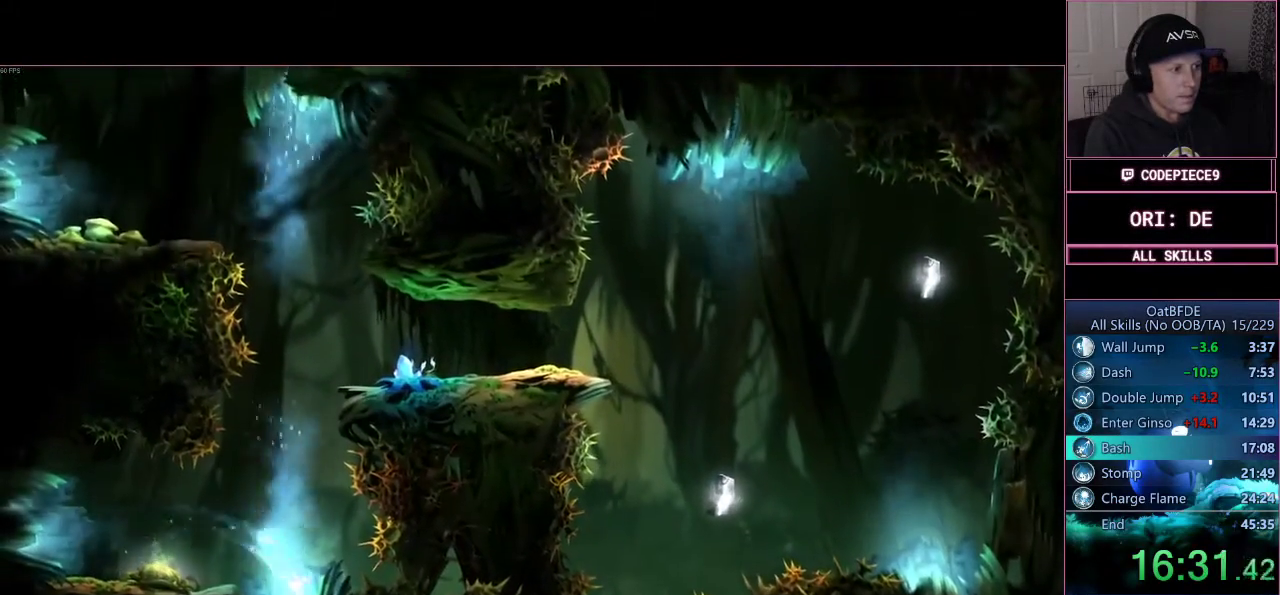
{"dt_ms": 500, "buttons": [], "left_stick": "center", "right_stick": "center"}
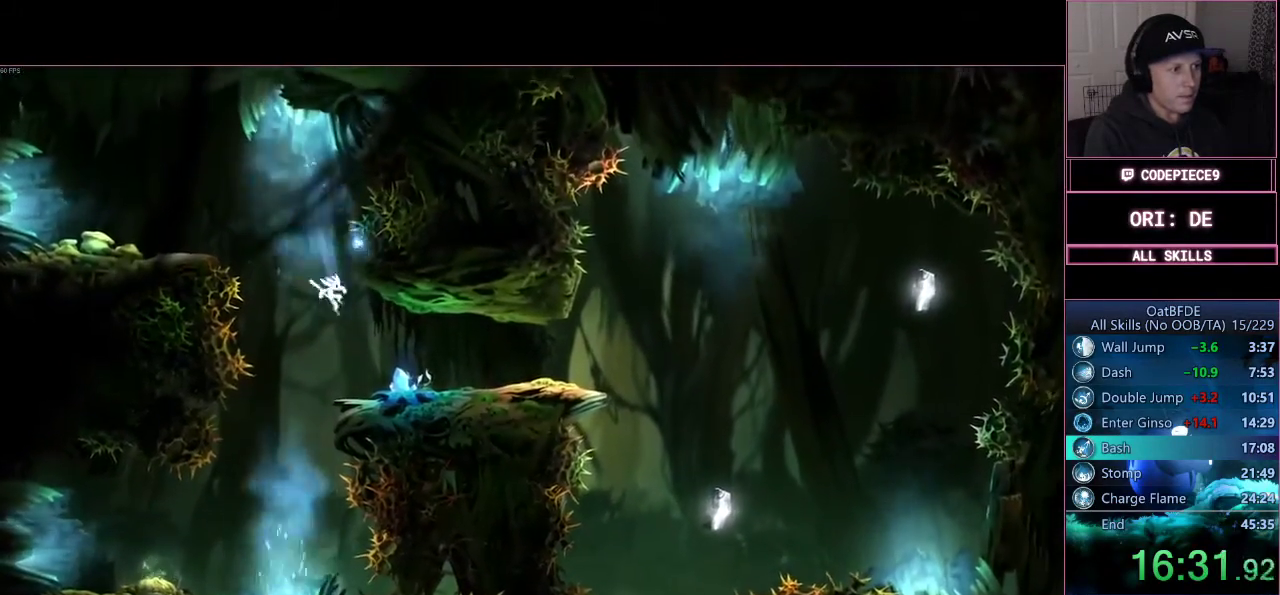
{"dt_ms": 500, "buttons": [], "left_stick": "right", "right_stick": "center", "events": [[33, "left_stick", "right"], [133, "DPAD_LEFT", "down"], [200, "CROSS", "down"], [200, "DPAD_LEFT", "up"], [333, "CROSS", "up"]]}
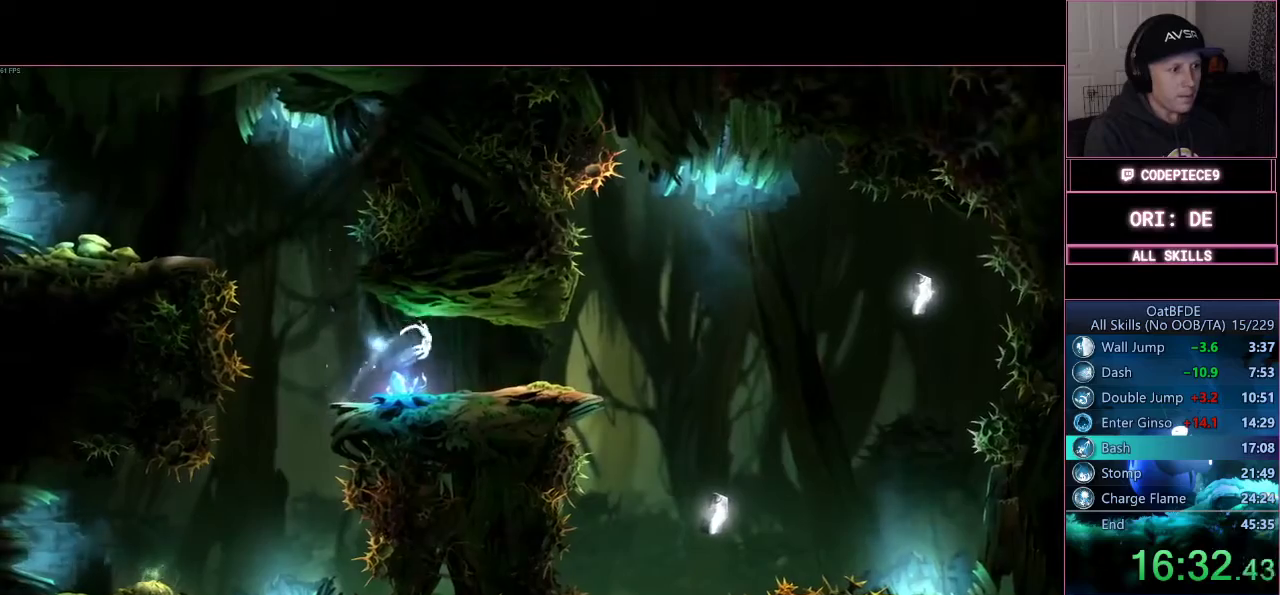
{"dt_ms": 500, "buttons": [], "left_stick": "right", "right_stick": "center", "events": [[300, "L2", "down"], [500, "L2", "up"]]}
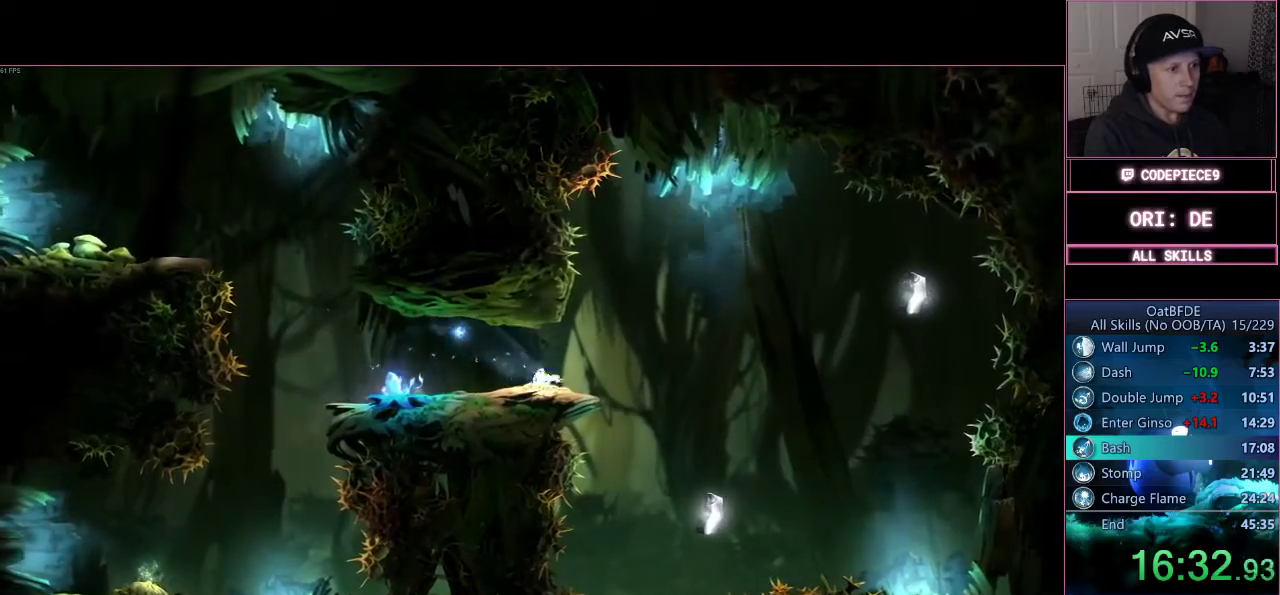
{"dt_ms": 500, "buttons": [], "left_stick": "center", "right_stick": "center", "events": [[167, "L2", "down"], [367, "L2", "up"], [467, "left_stick", "center"]]}
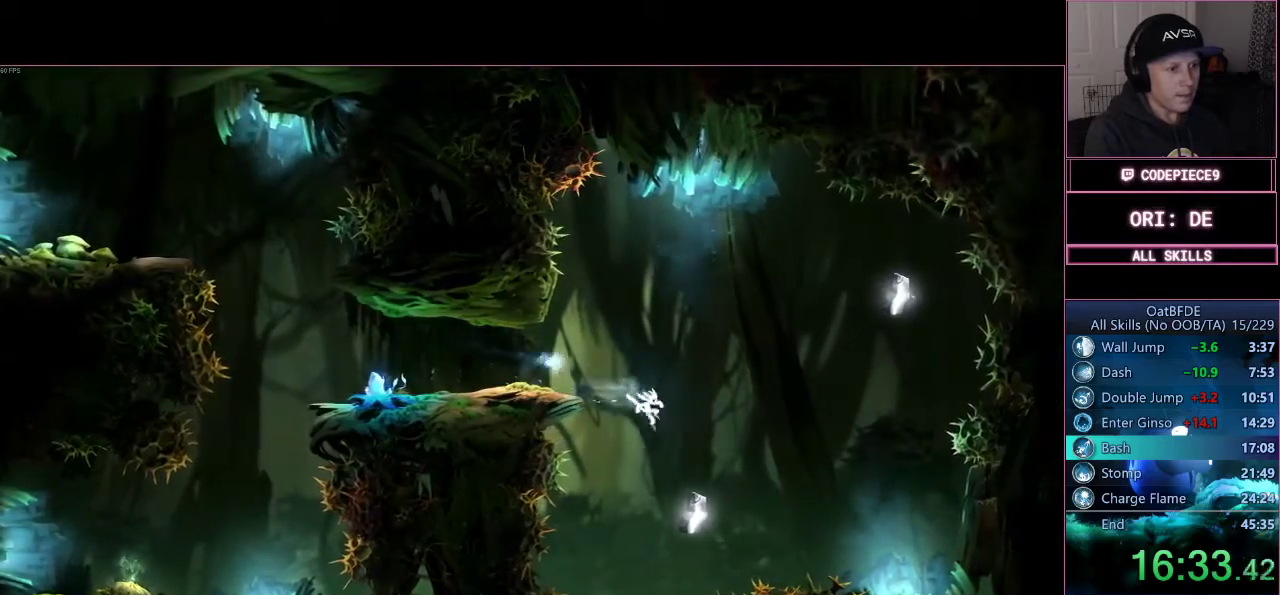
{"dt_ms": 500, "buttons": [], "left_stick": "right", "right_stick": "center", "events": [[333, "left_stick", "right"]]}
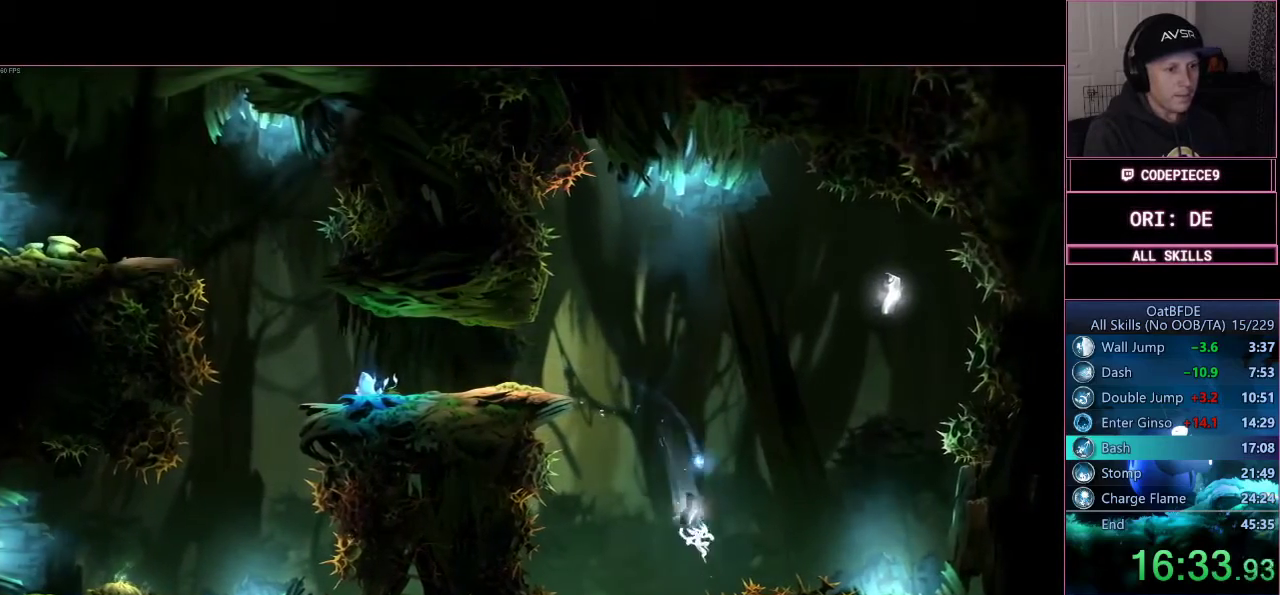
{"dt_ms": 500, "buttons": ["L3"], "left_stick": "right", "right_stick": "center", "events": [[33, "CROSS", "down"], [33, "L3", "down"], [233, "CROSS", "up"]]}
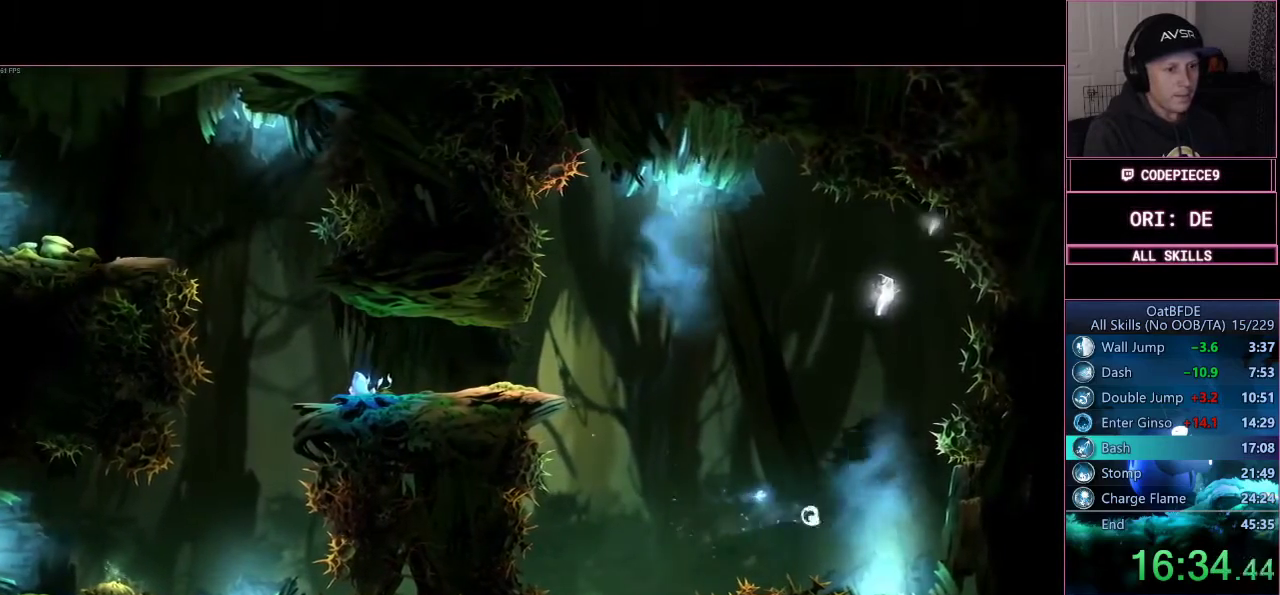
{"dt_ms": 500, "buttons": [], "left_stick": "center", "right_stick": "center", "events": [[167, "L3", "up"], [267, "left_stick", "center"]]}
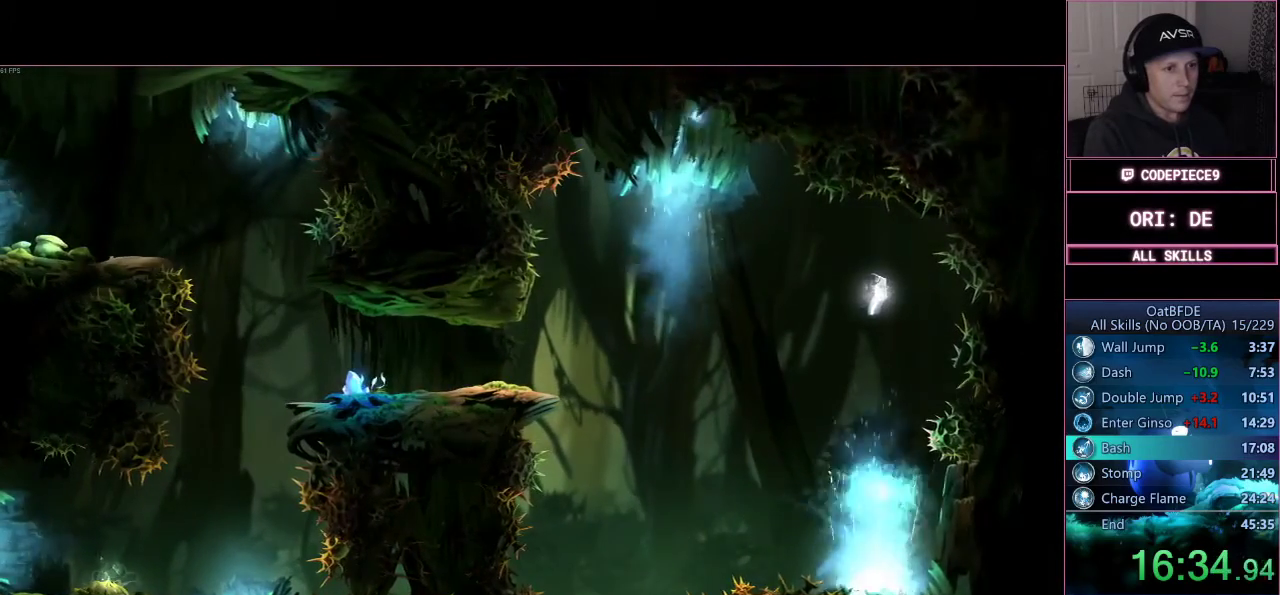
{"dt_ms": 500, "buttons": ["CROSS"], "left_stick": "right", "right_stick": "center"}
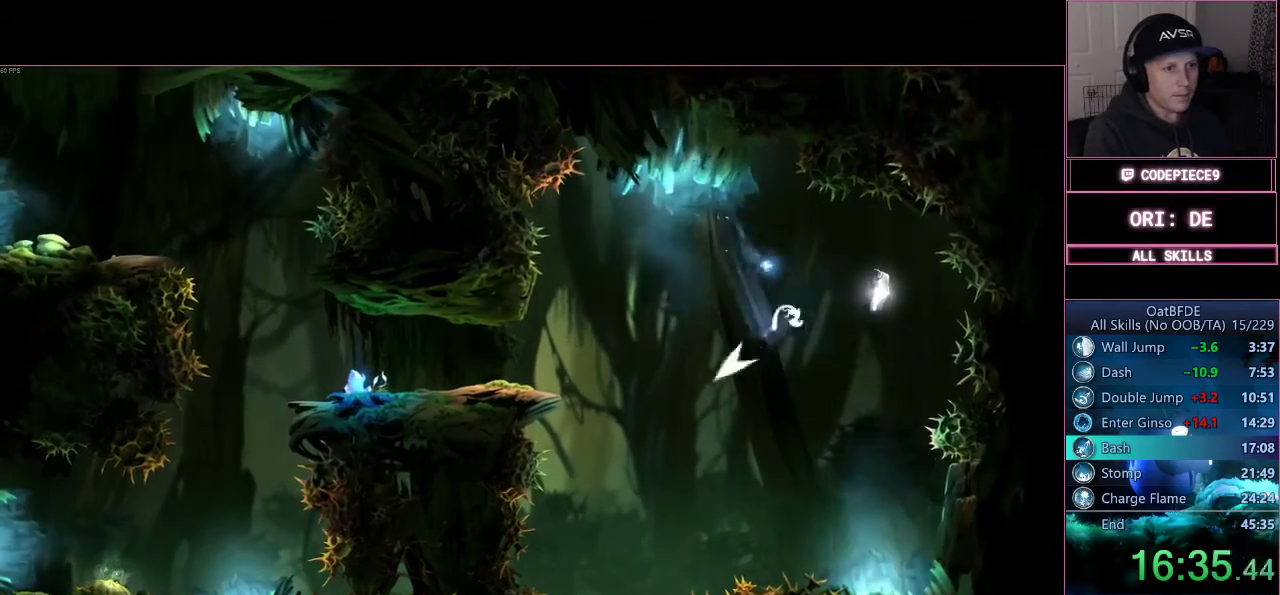
{"dt_ms": 500, "buttons": [], "left_stick": "center", "right_stick": "center", "events": [[67, "CROSS", "up"], [300, "left_stick", "left"], [433, "left_stick", "center"]]}
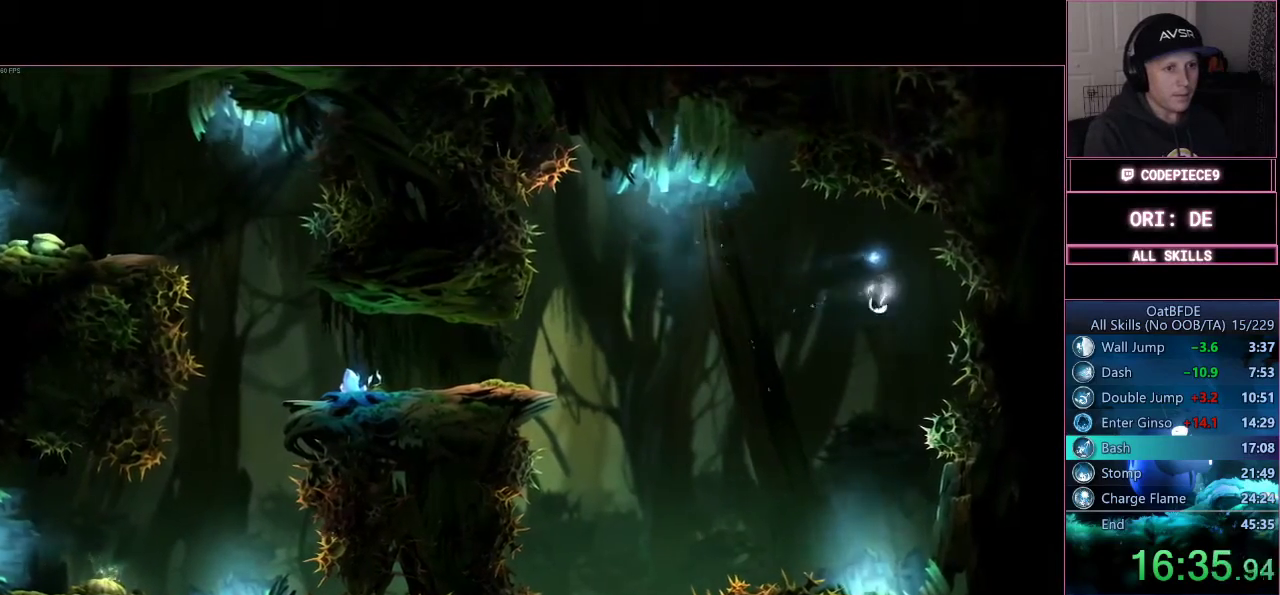
{"dt_ms": 500, "buttons": [], "left_stick": "center", "right_stick": "center", "events": []}
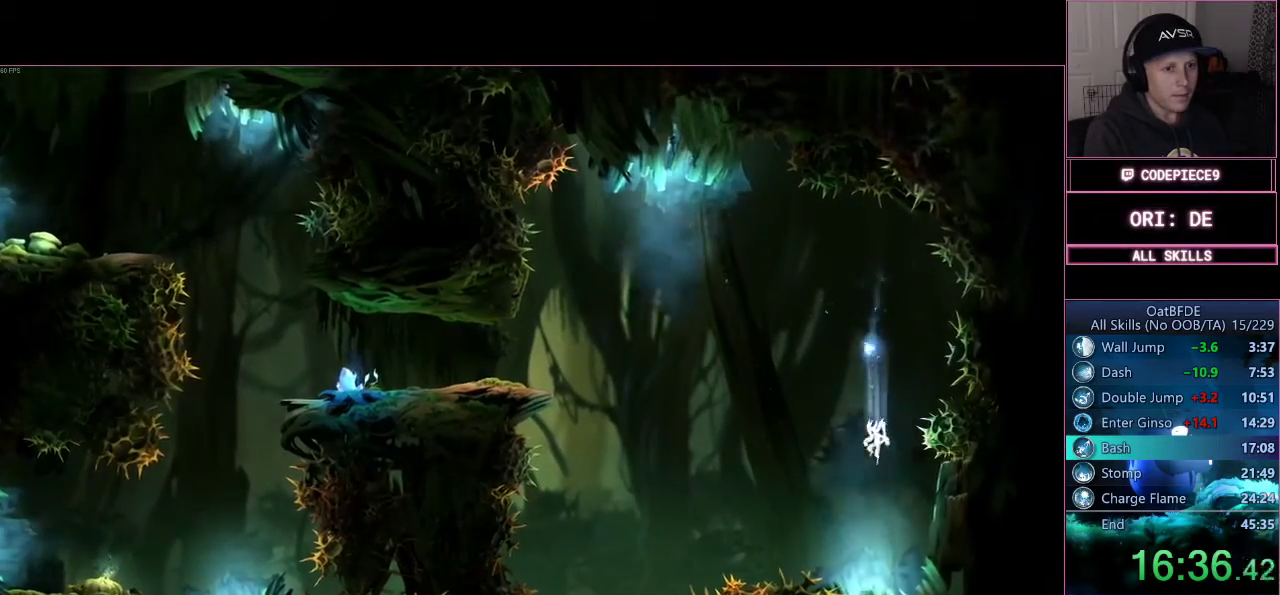
{"dt_ms": 500, "buttons": [], "left_stick": "left", "right_stick": "center", "events": [[200, "left_stick", "left"]]}
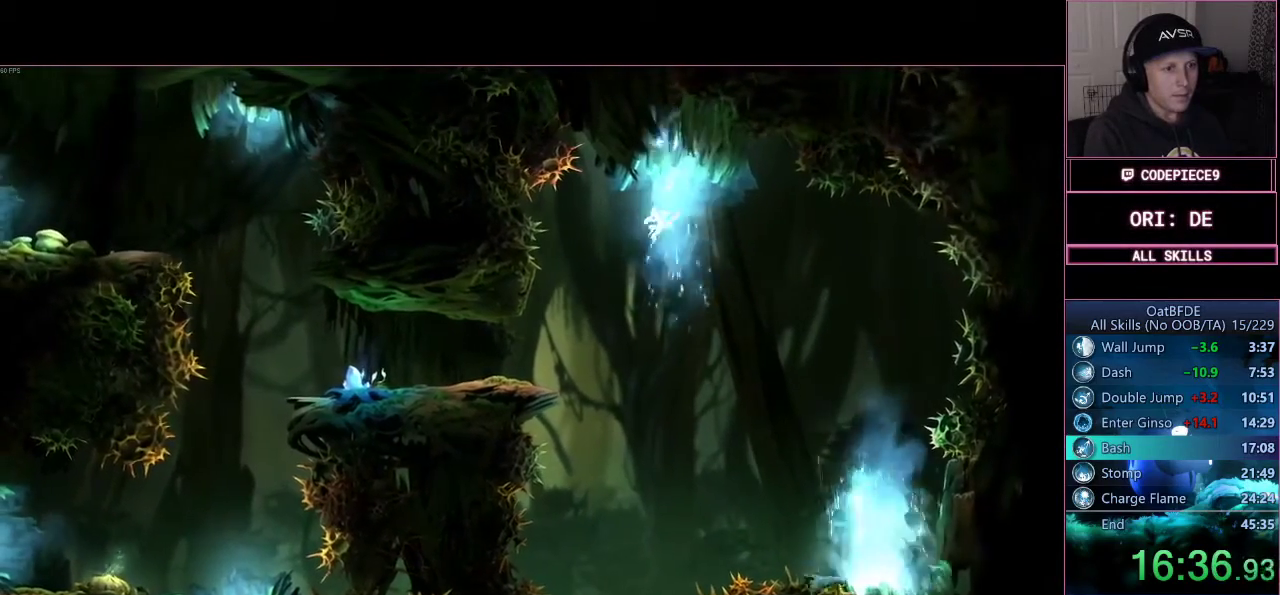
{"dt_ms": 500, "buttons": ["CROSS"], "left_stick": "left", "right_stick": "center", "events": [[267, "CROSS", "down"]]}
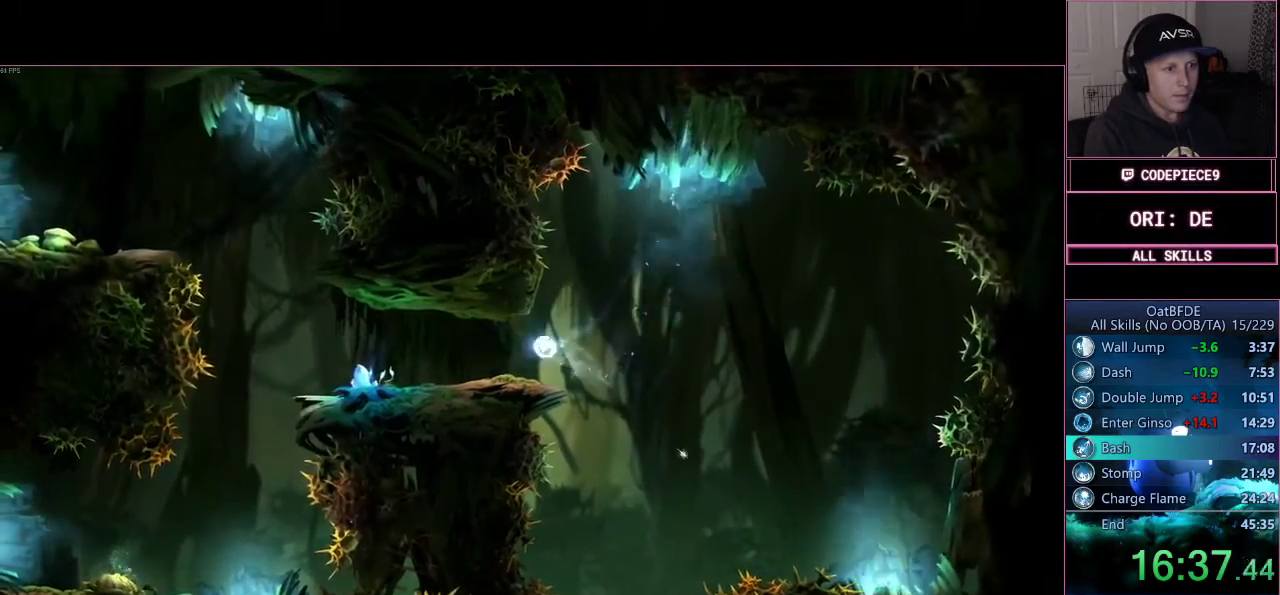
{"dt_ms": 1000, "buttons": ["CROSS"], "left_stick": "right", "right_stick": "center"}
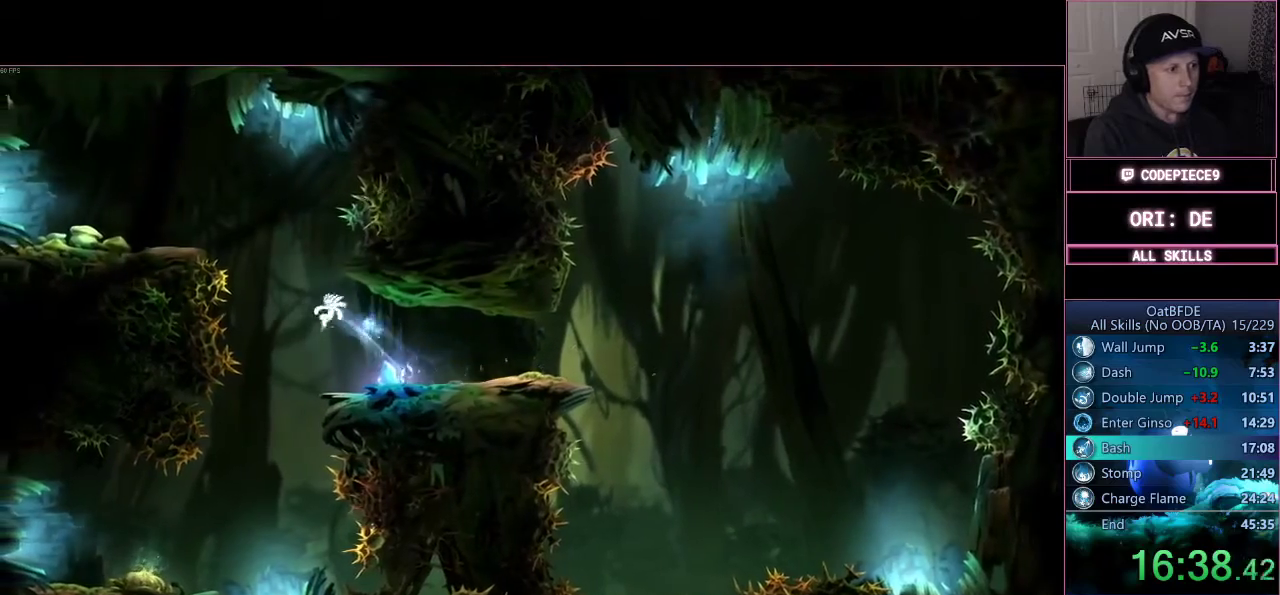
{"dt_ms": 500, "buttons": [], "left_stick": "up-left", "right_stick": "center"}
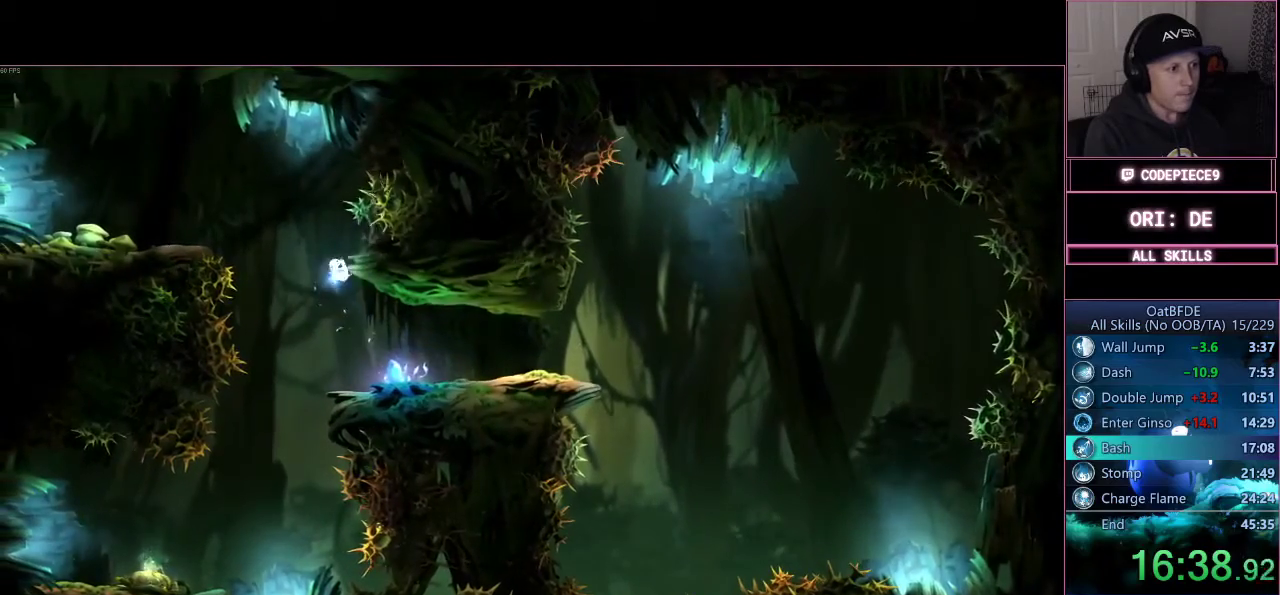
{"dt_ms": 500, "buttons": ["CROSS", "L3"], "left_stick": "left", "right_stick": "center", "events": [[33, "CROSS", "down"], [100, "L3", "down"], [100, "left_stick", "left"]]}
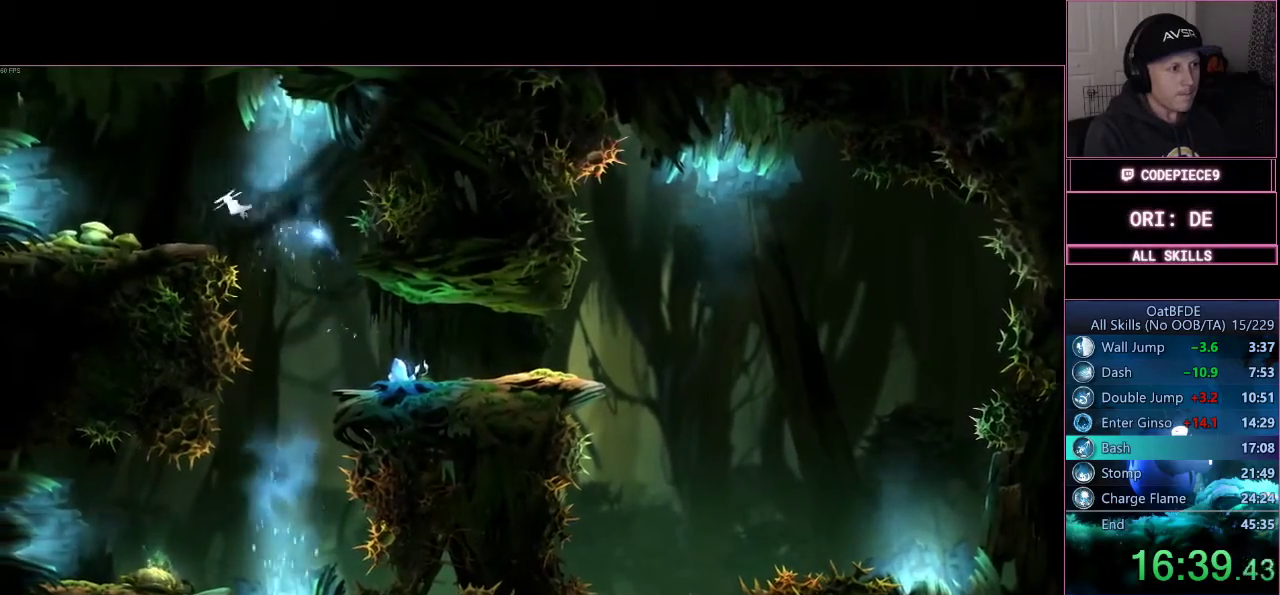
{"dt_ms": 500, "buttons": ["R1", "L3"], "left_stick": "left", "right_stick": "center"}
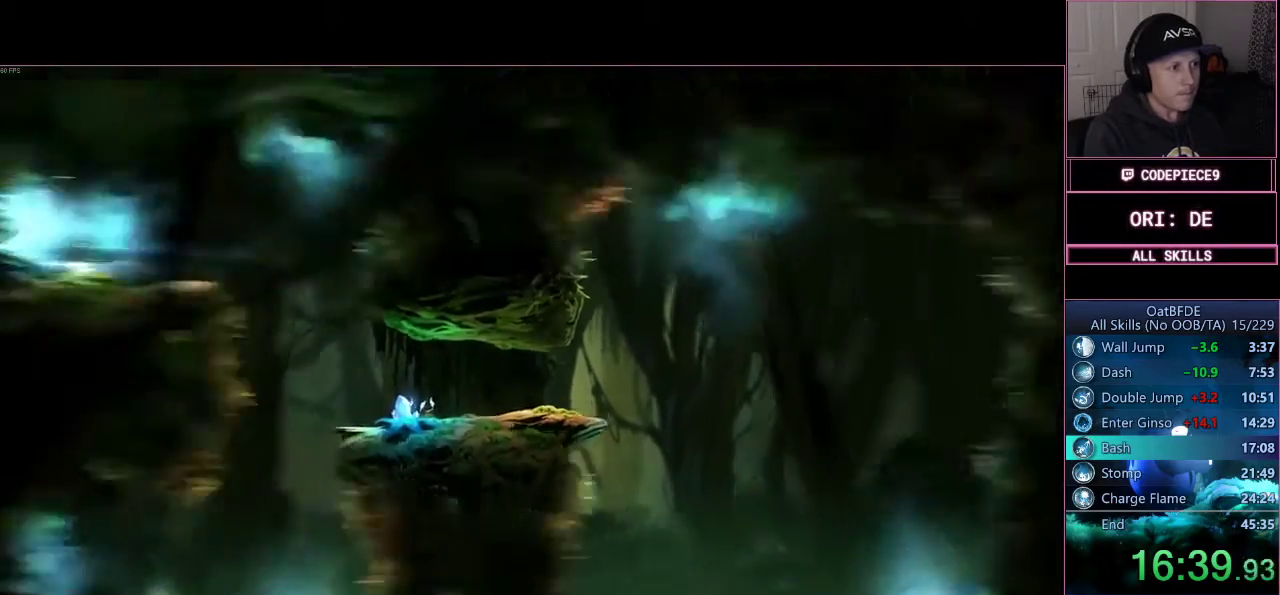
{"dt_ms": 500, "buttons": ["L3"], "left_stick": "left", "right_stick": "center"}
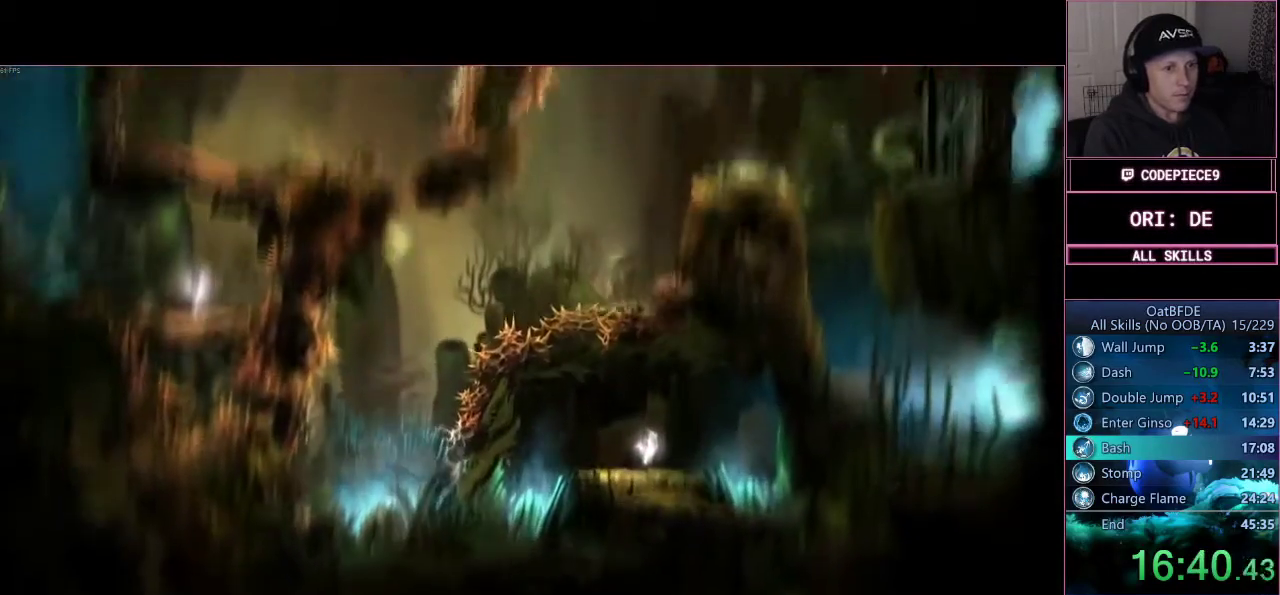
{"dt_ms": 500, "buttons": ["CROSS", "L3"], "left_stick": "left", "right_stick": "center", "events": [[400, "CROSS", "down"]]}
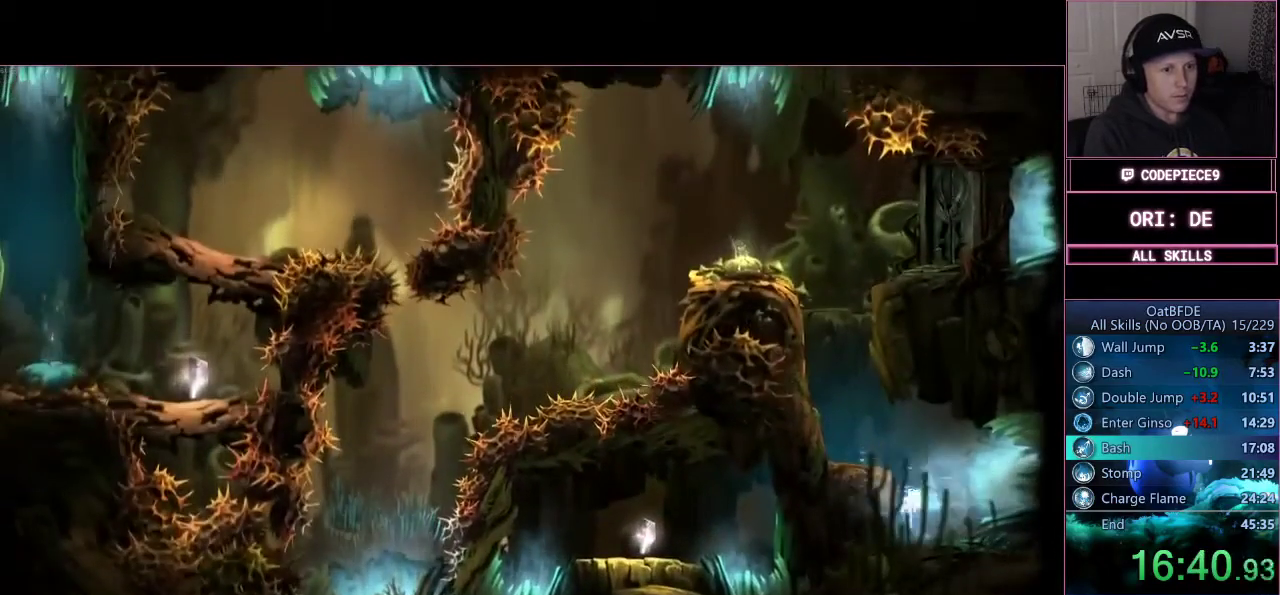
{"dt_ms": 500, "buttons": ["L3"], "left_stick": "left", "right_stick": "center", "events": [[467, "CROSS", "up"]]}
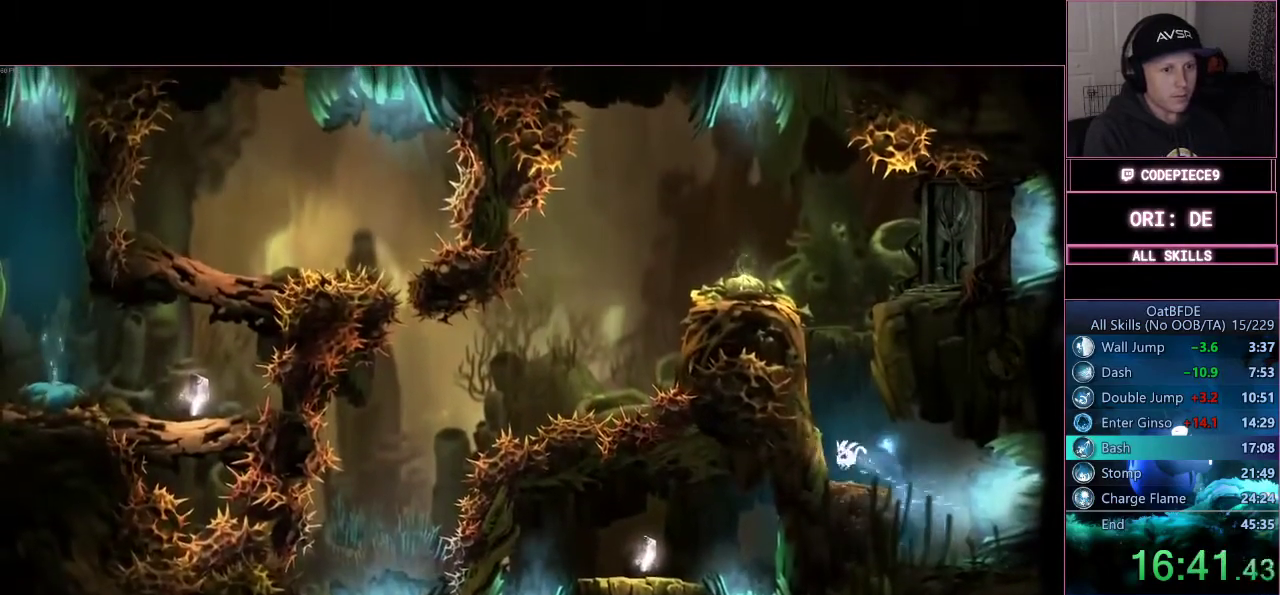
{"dt_ms": 500, "buttons": ["CROSS", "L3"], "left_stick": "left", "right_stick": "center", "events": [[367, "CROSS", "down"]]}
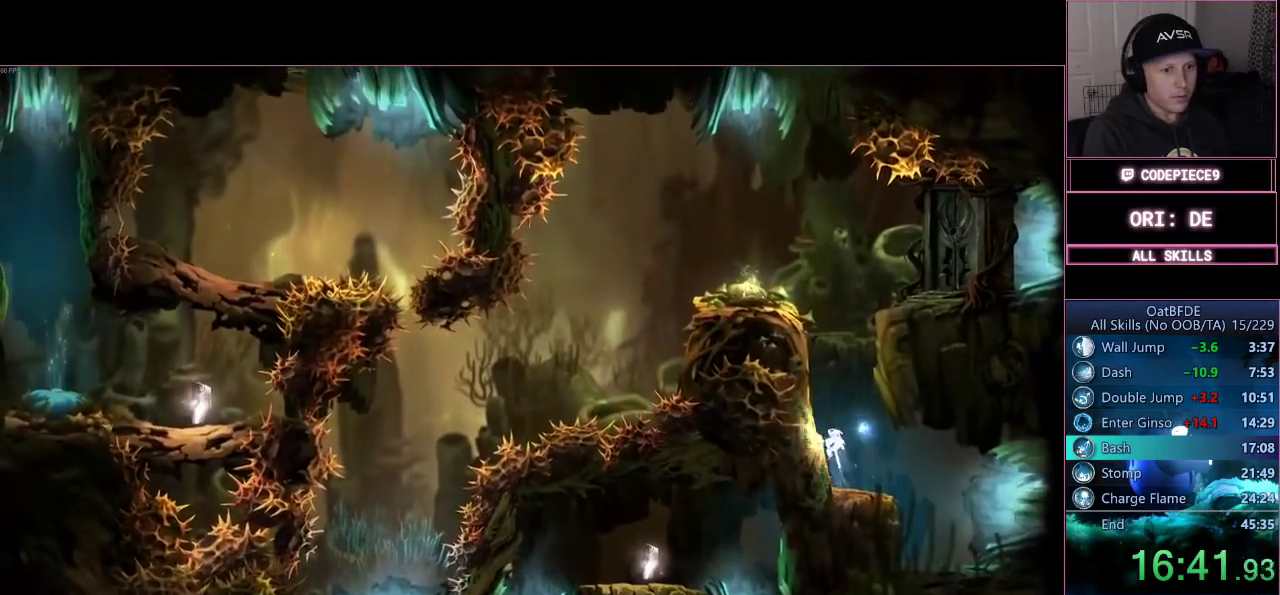
{"dt_ms": 500, "buttons": ["L3"], "left_stick": "left", "right_stick": "center", "events": [[433, "CROSS", "up"]]}
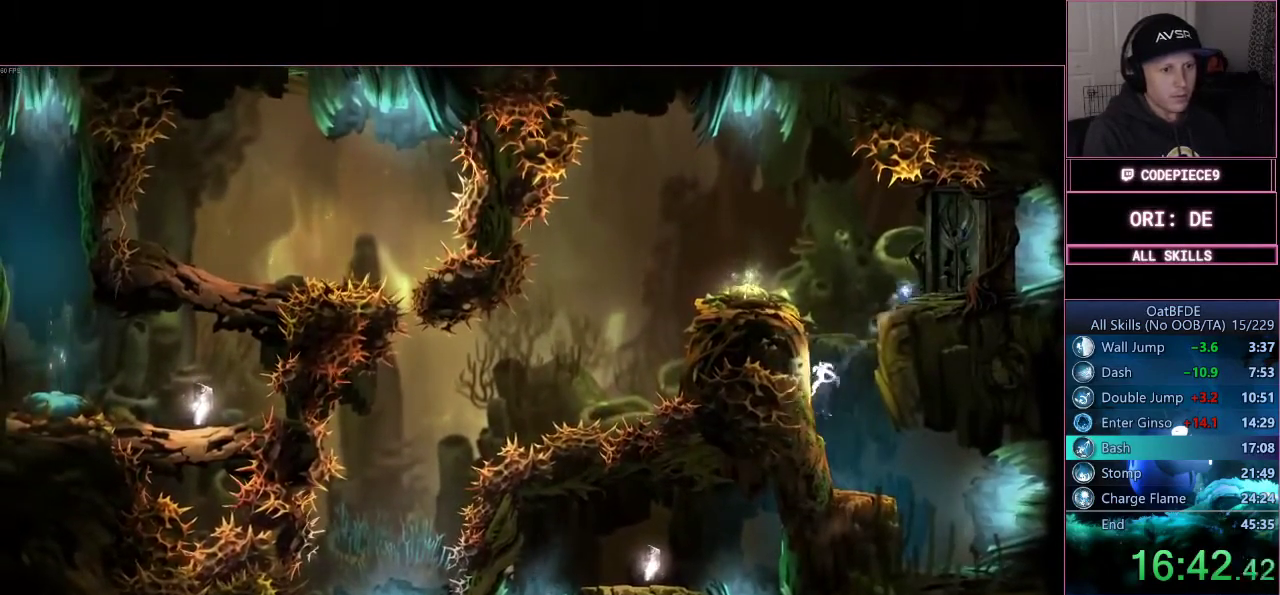
{"dt_ms": 500, "buttons": ["CROSS", "L3"], "left_stick": "left", "right_stick": "center", "events": [[33, "CROSS", "down"]]}
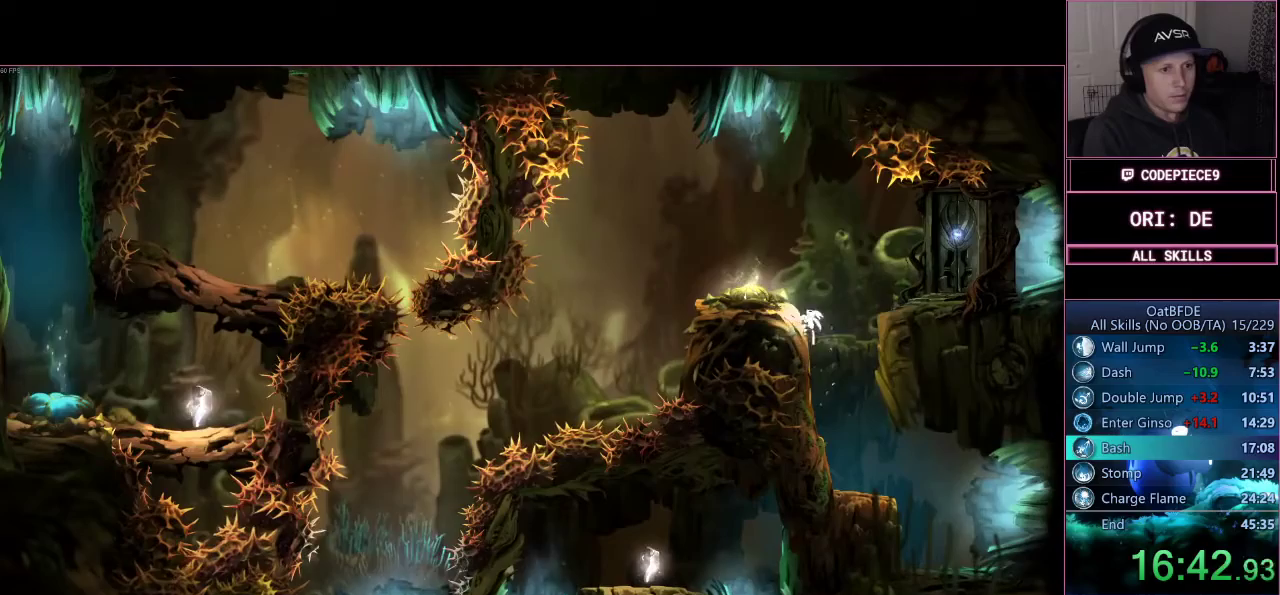
{"dt_ms": 500, "buttons": ["CROSS"], "left_stick": "left", "right_stick": "center", "events": [[33, "CROSS", "up"], [33, "L3", "up"], [300, "CROSS", "down"]]}